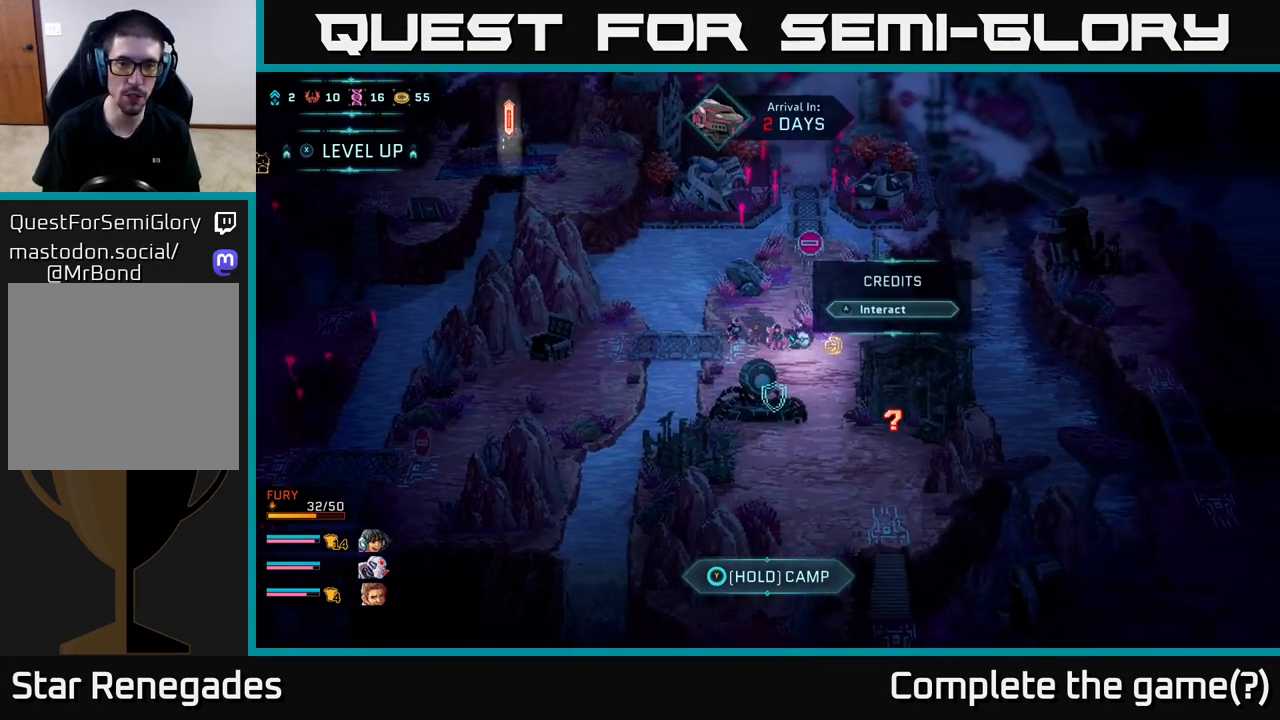
Gameplay with a controller (Xbox layout); each line is a JSON object with the inputs held at the frame after it. "events" lists button and stick changes between this image and that frame as [ms after this image, input, new state], when the widget could be followed in between.
{"buttons": [], "left_stick": "center", "right_stick": "center", "events": [[17, "left_stick", "center"]]}
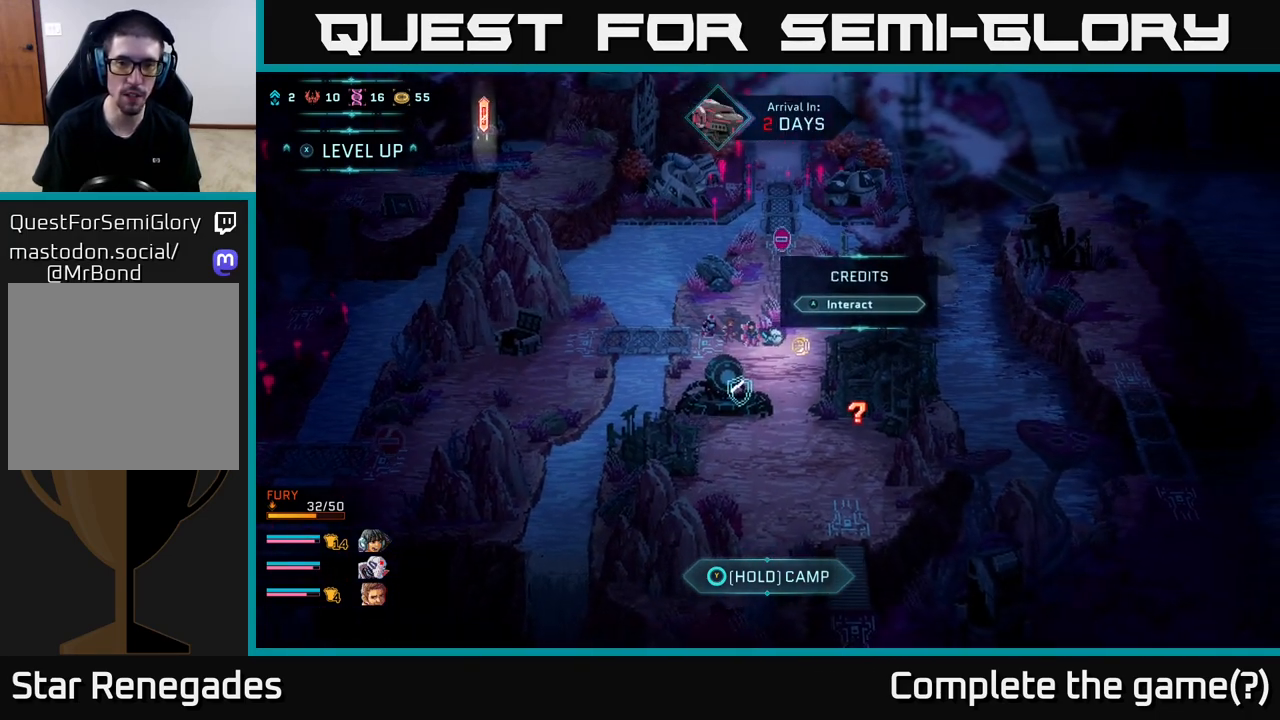
{"buttons": [], "left_stick": "center", "right_stick": "center", "events": []}
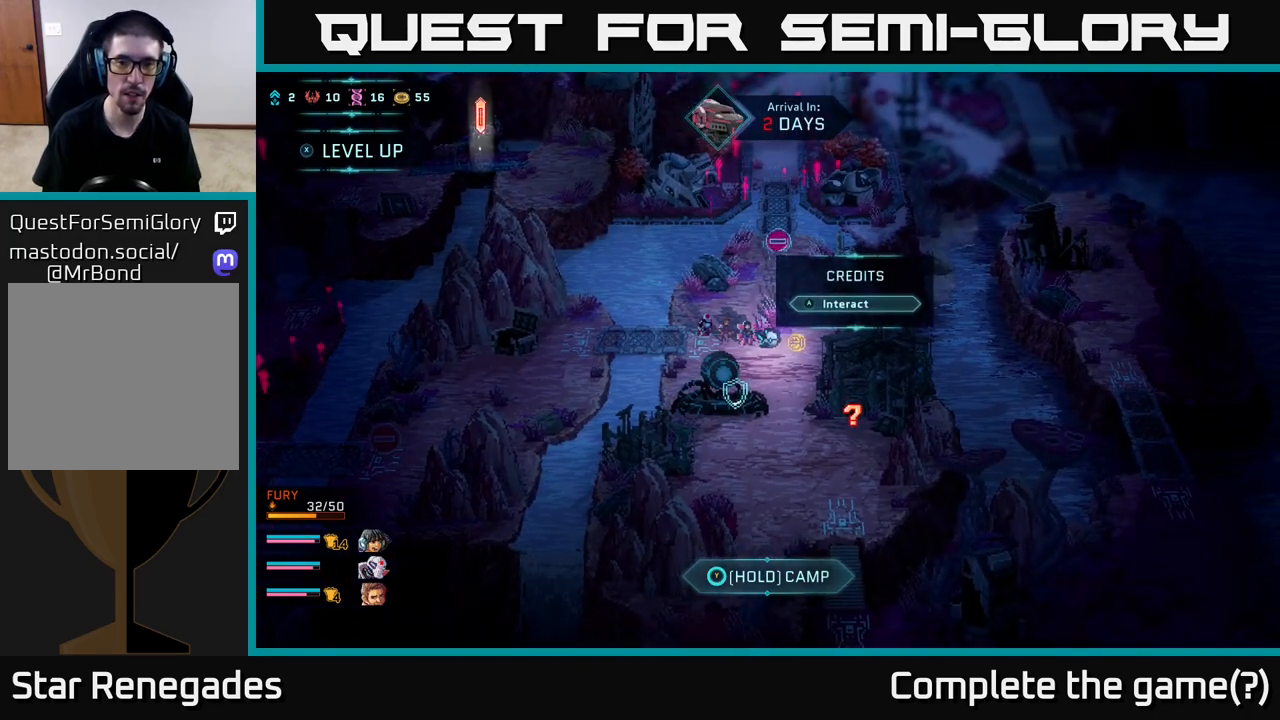
{"buttons": [], "left_stick": "down", "right_stick": "center", "events": [[67, "A", "down"], [167, "A", "up"], [500, "left_stick", "down"]]}
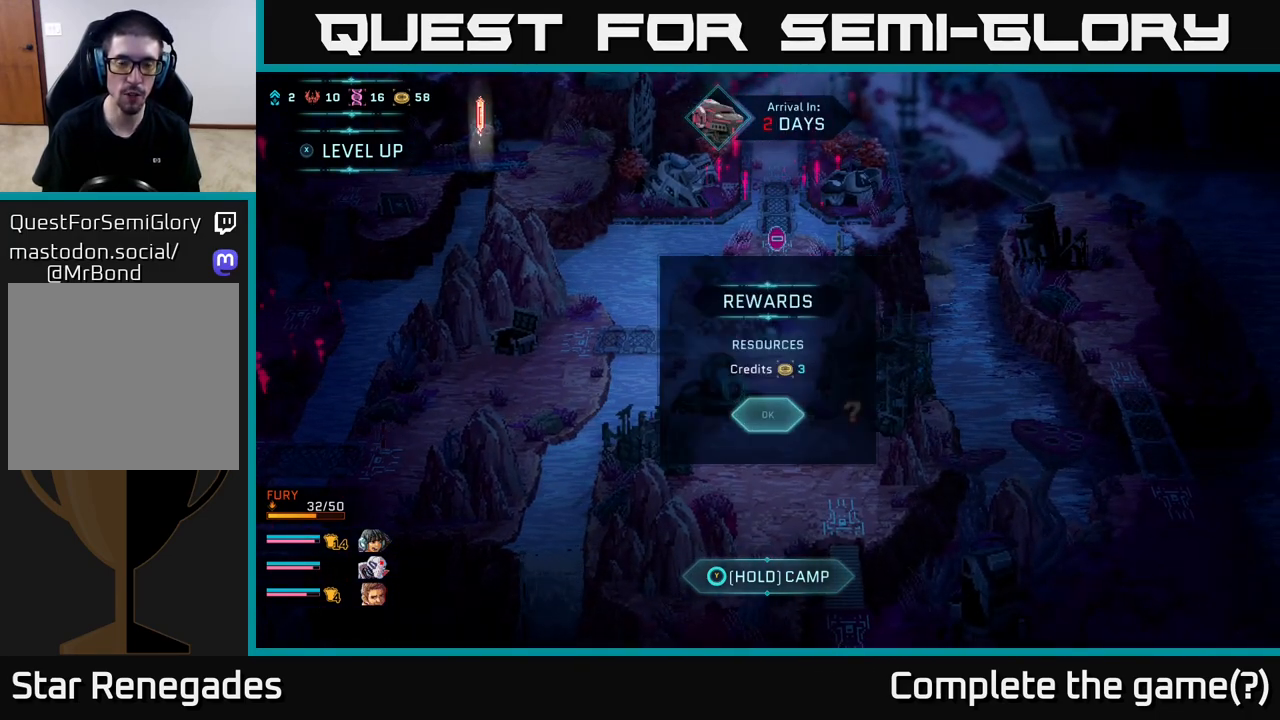
{"buttons": ["A"], "left_stick": "center", "right_stick": "center", "events": [[83, "left_stick", "center"], [417, "A", "down"]]}
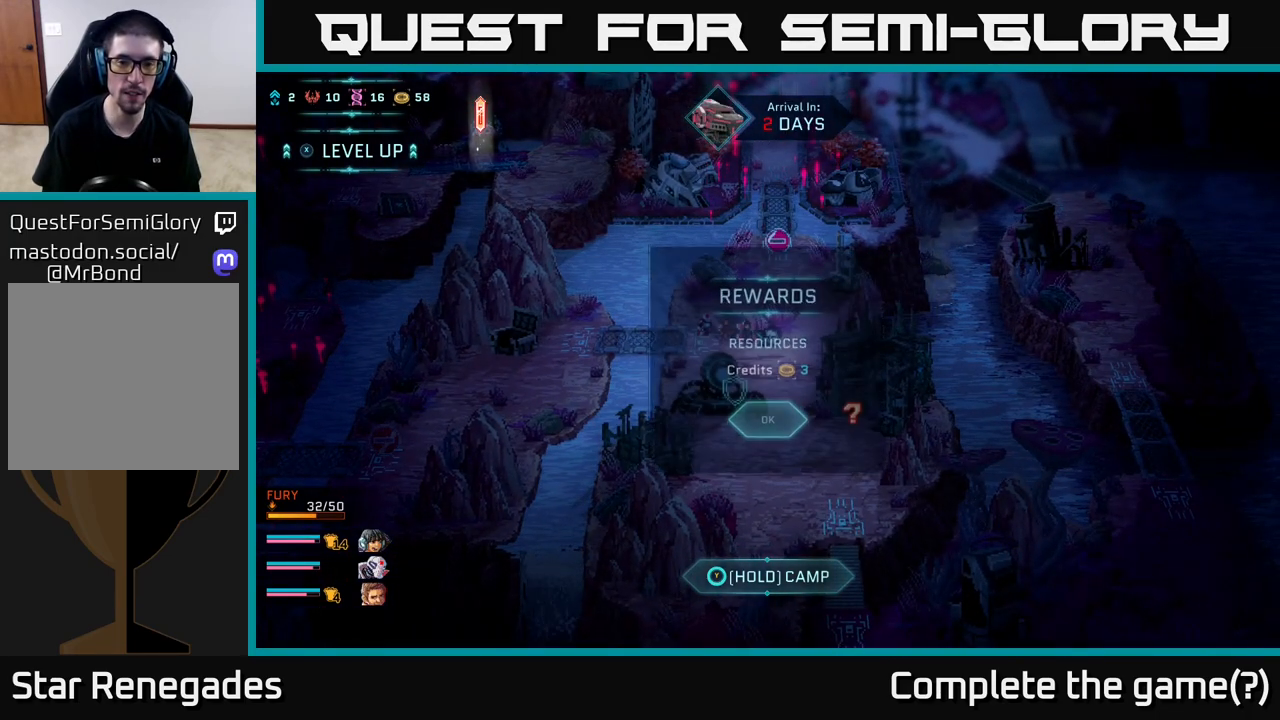
{"buttons": [], "left_stick": "down", "right_stick": "center", "events": [[50, "A", "up"], [167, "left_stick", "down"]]}
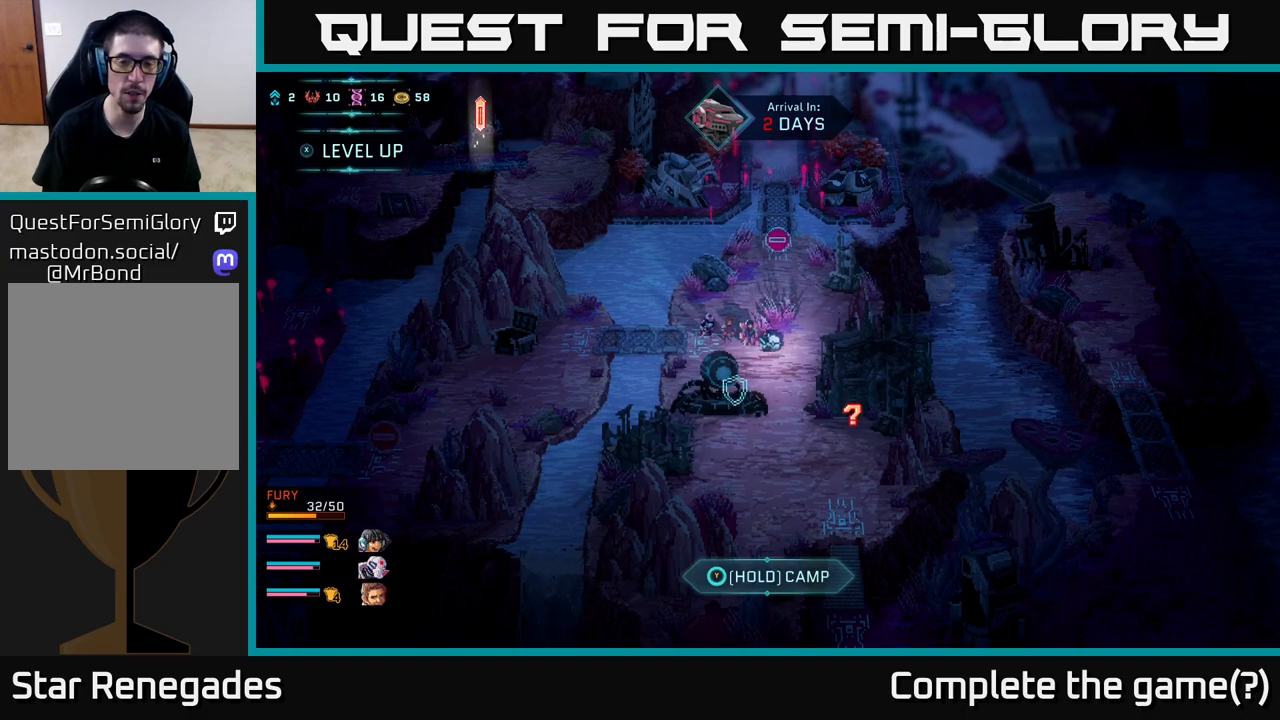
{"buttons": [], "left_stick": "down", "right_stick": "center", "events": []}
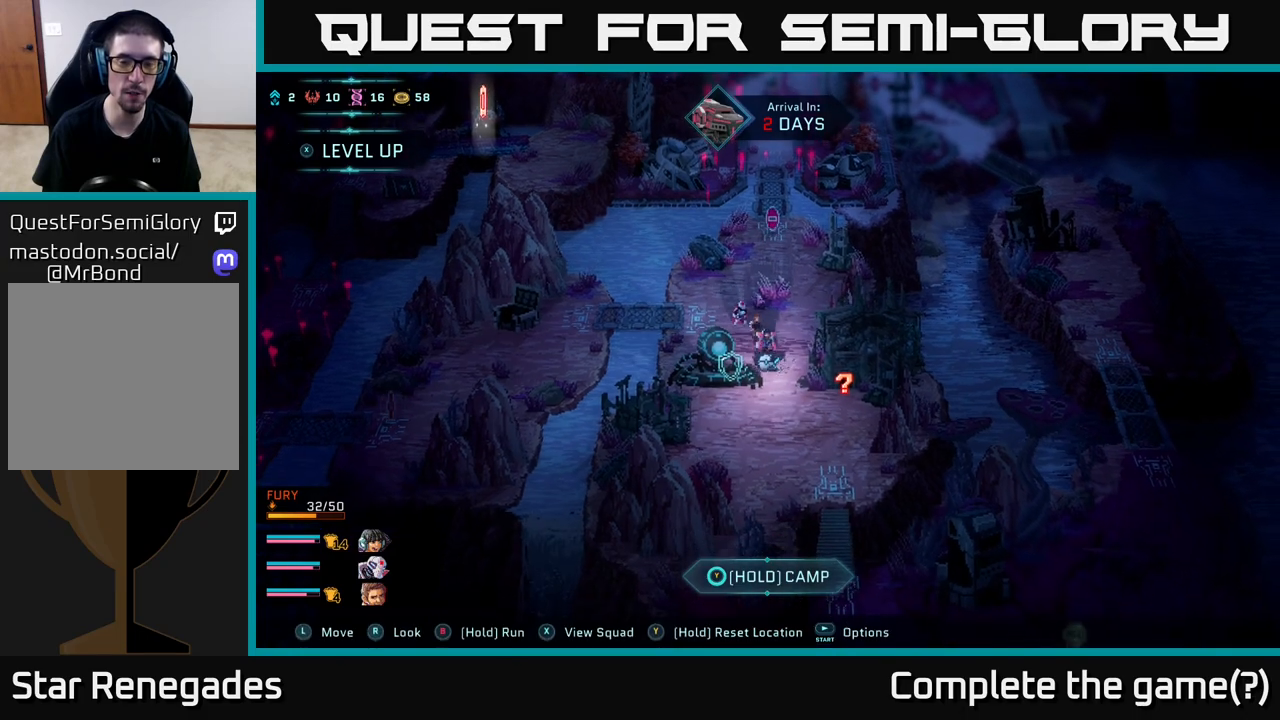
{"buttons": [], "left_stick": "down-right", "right_stick": "center", "events": [[183, "left_stick", "down-right"]]}
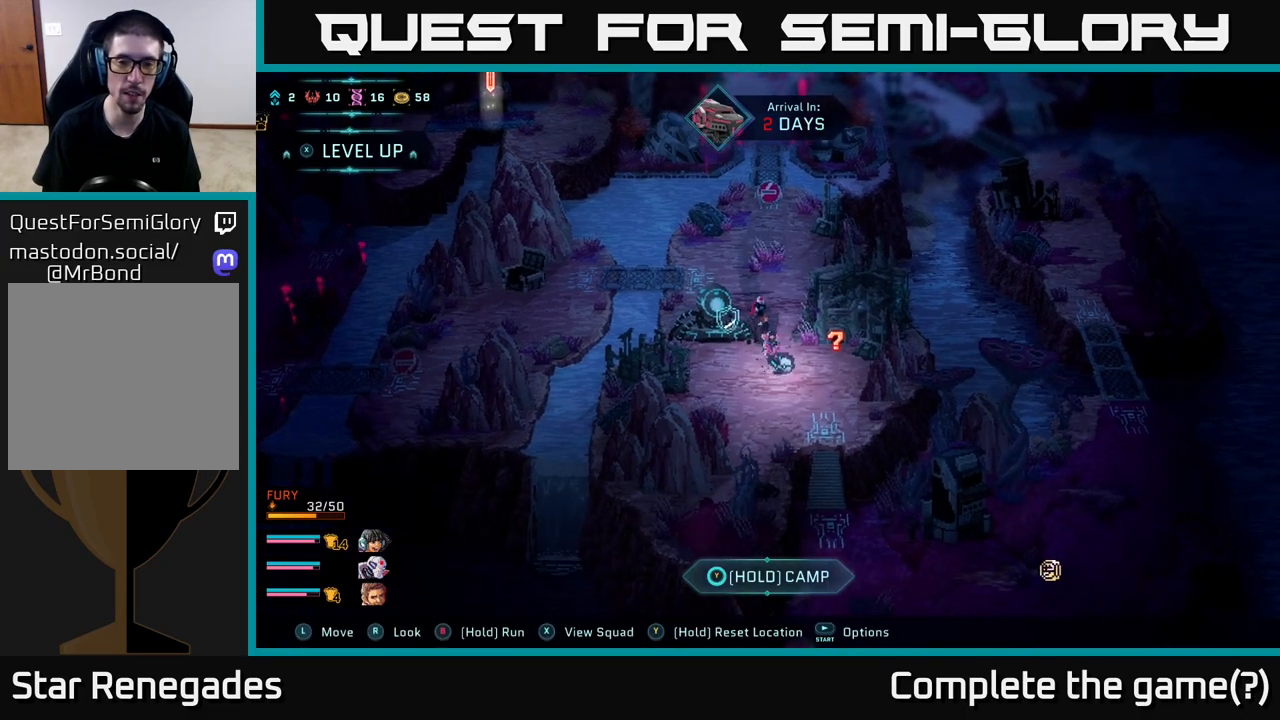
{"buttons": [], "left_stick": "up-right", "right_stick": "center", "events": [[100, "left_stick", "right"], [250, "left_stick", "up-right"]]}
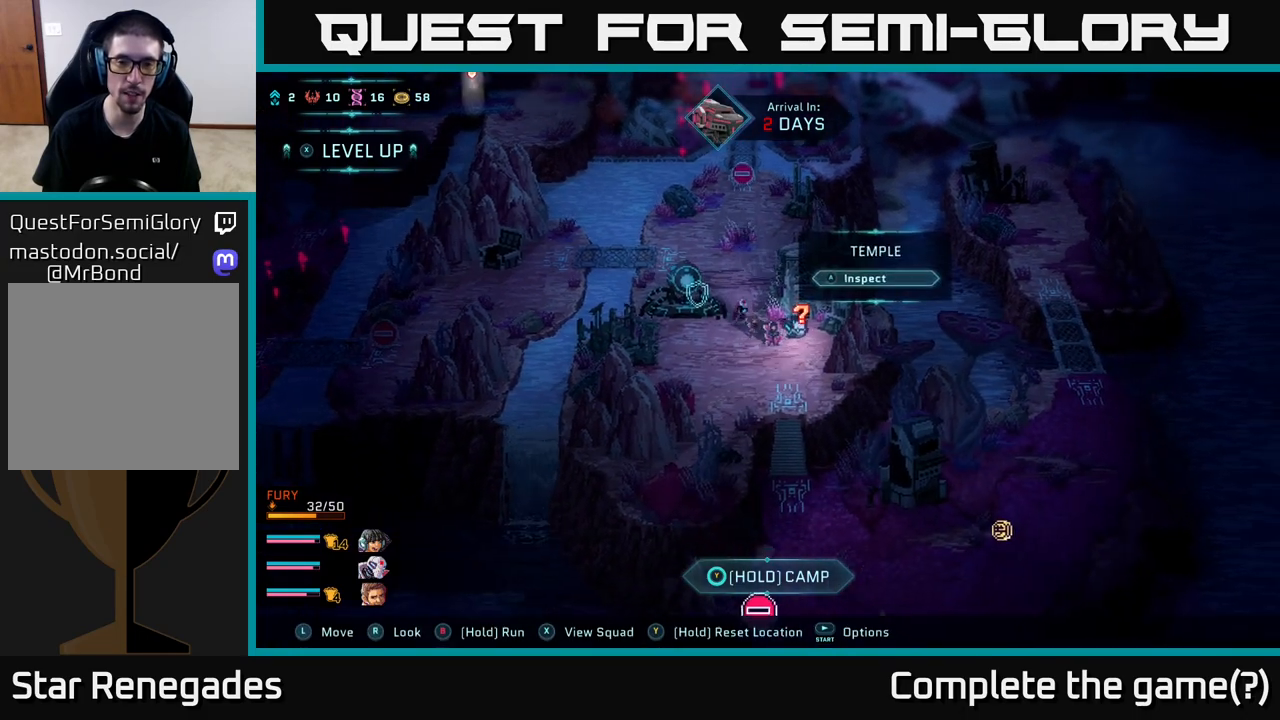
{"buttons": [], "left_stick": "center", "right_stick": "center", "events": [[83, "left_stick", "center"], [417, "A", "down"], [483, "A", "up"]]}
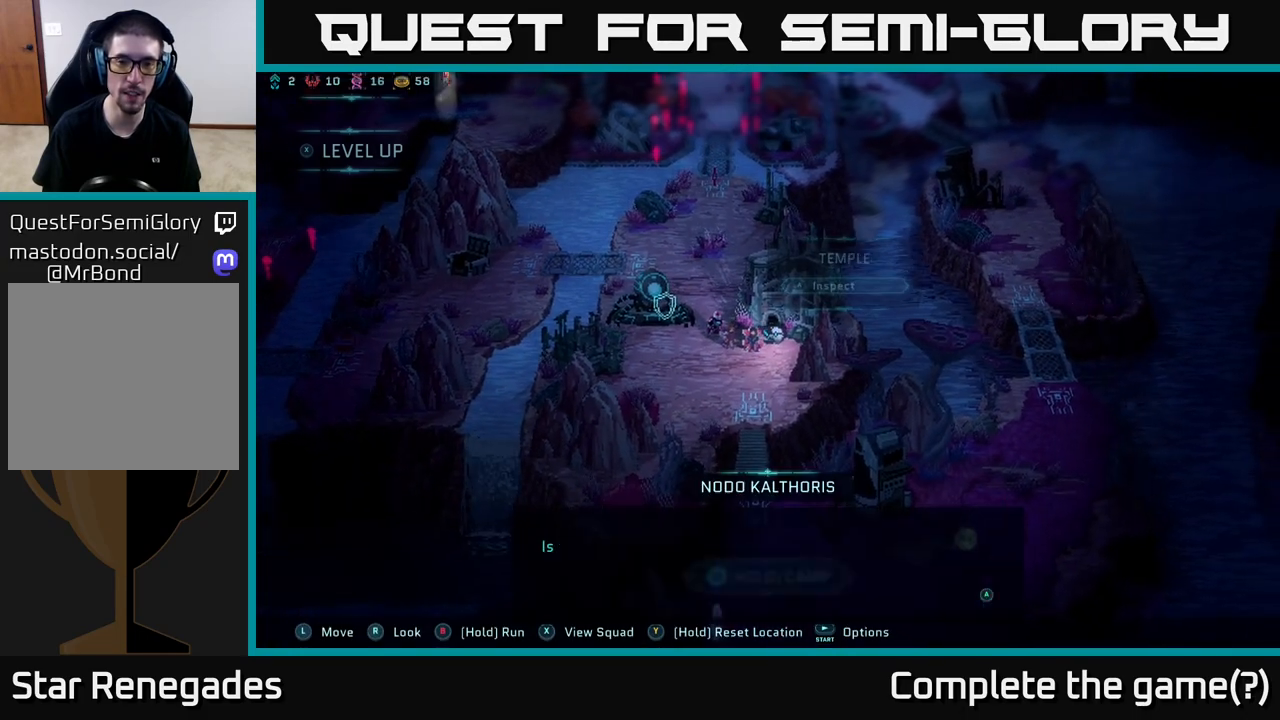
{"buttons": [], "left_stick": "center", "right_stick": "center", "events": []}
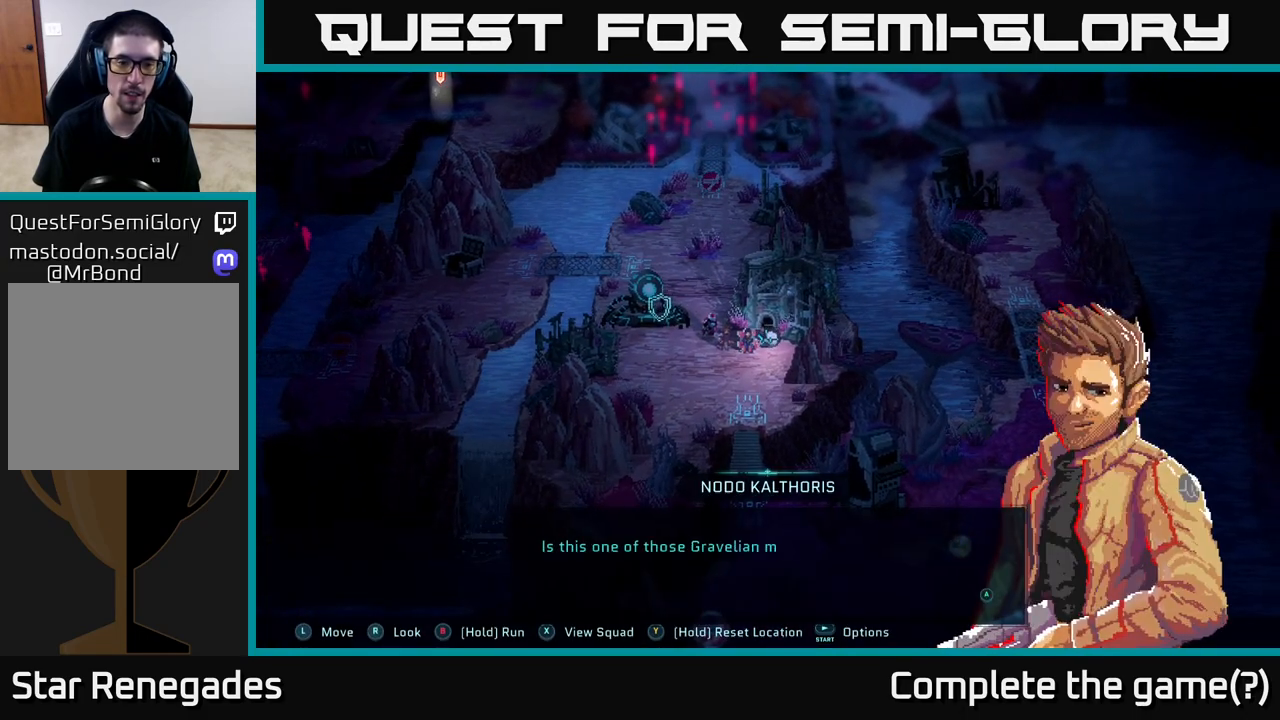
{"buttons": [], "left_stick": "center", "right_stick": "center", "events": []}
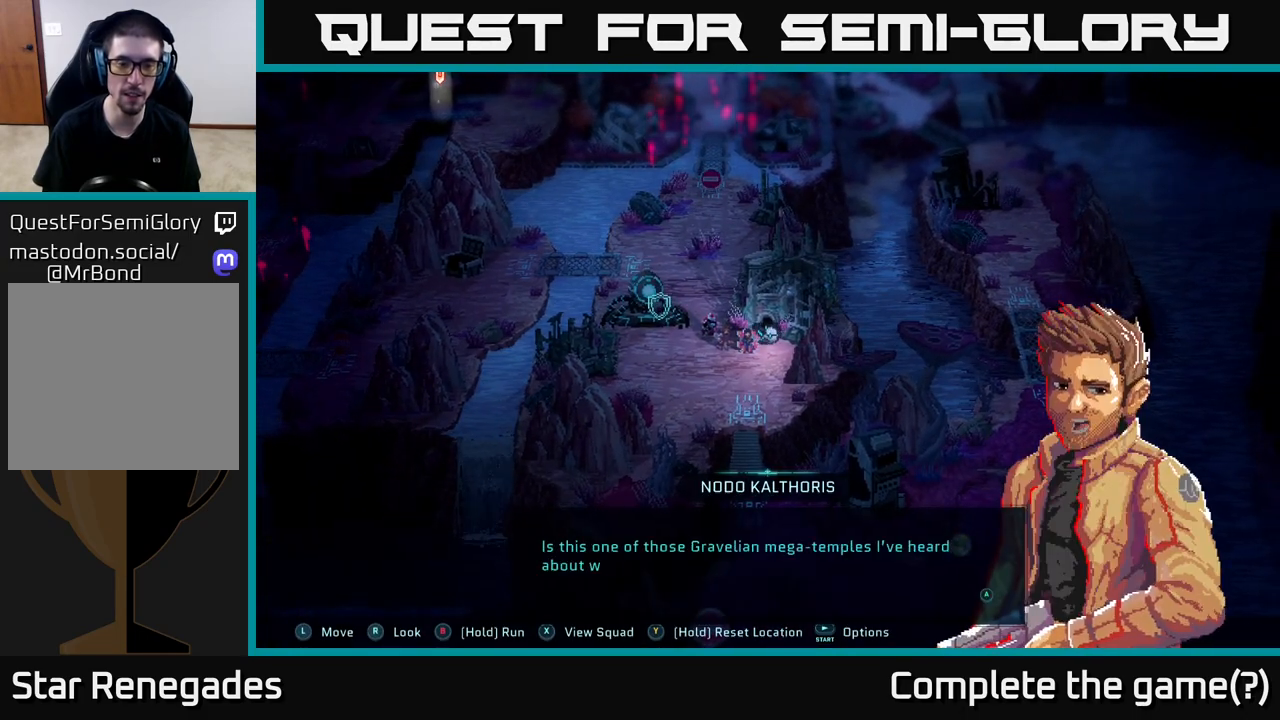
{"buttons": [], "left_stick": "center", "right_stick": "center", "events": []}
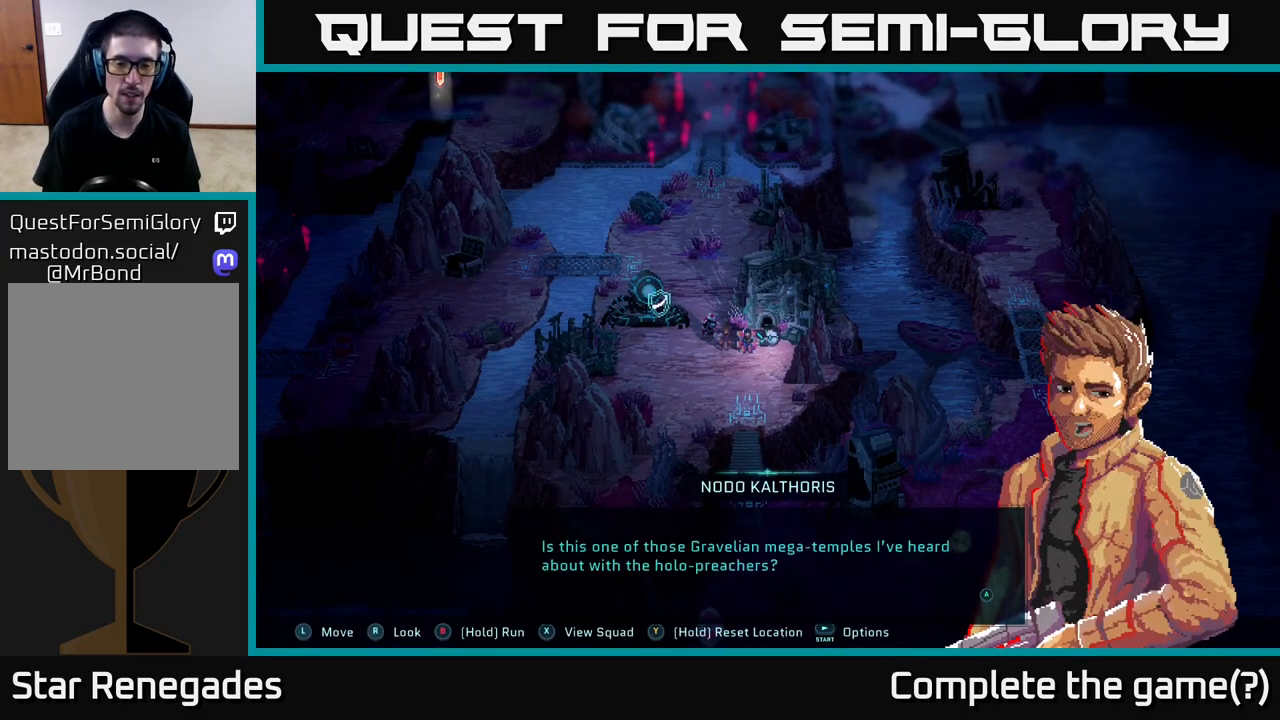
{"buttons": [], "left_stick": "center", "right_stick": "center", "events": []}
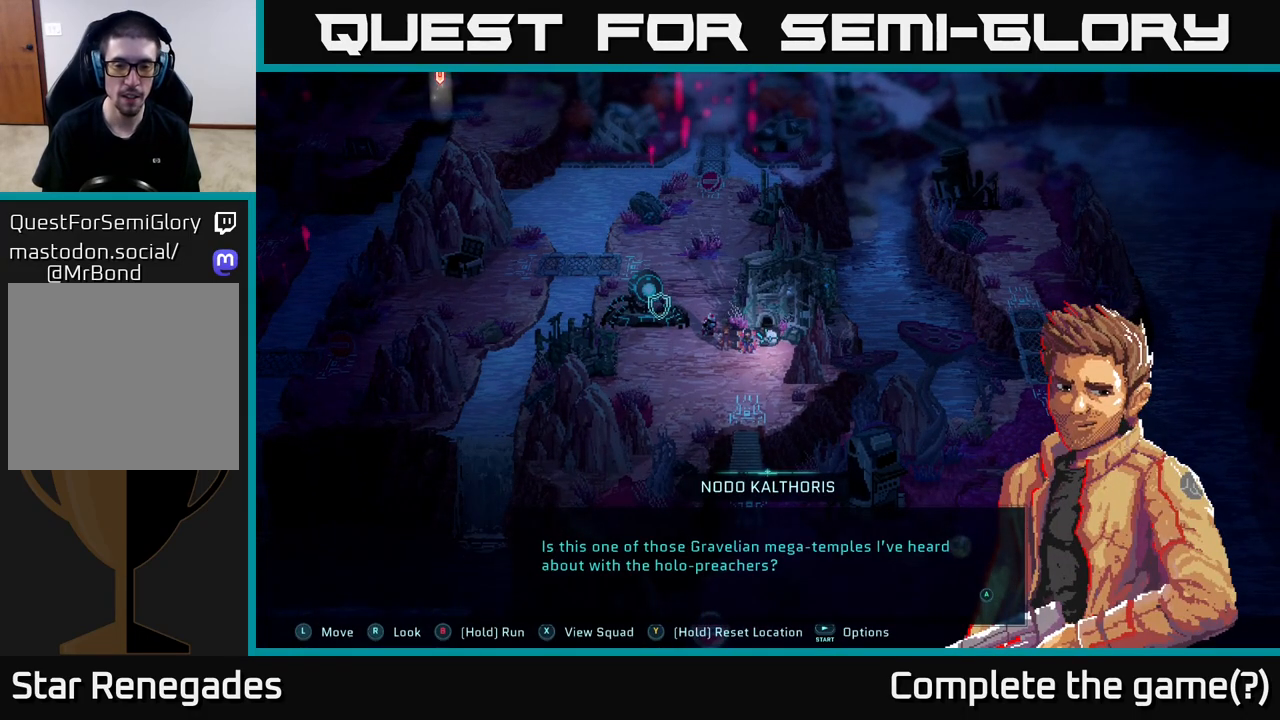
{"buttons": [], "left_stick": "center", "right_stick": "center", "events": [[233, "A", "down"], [400, "A", "up"]]}
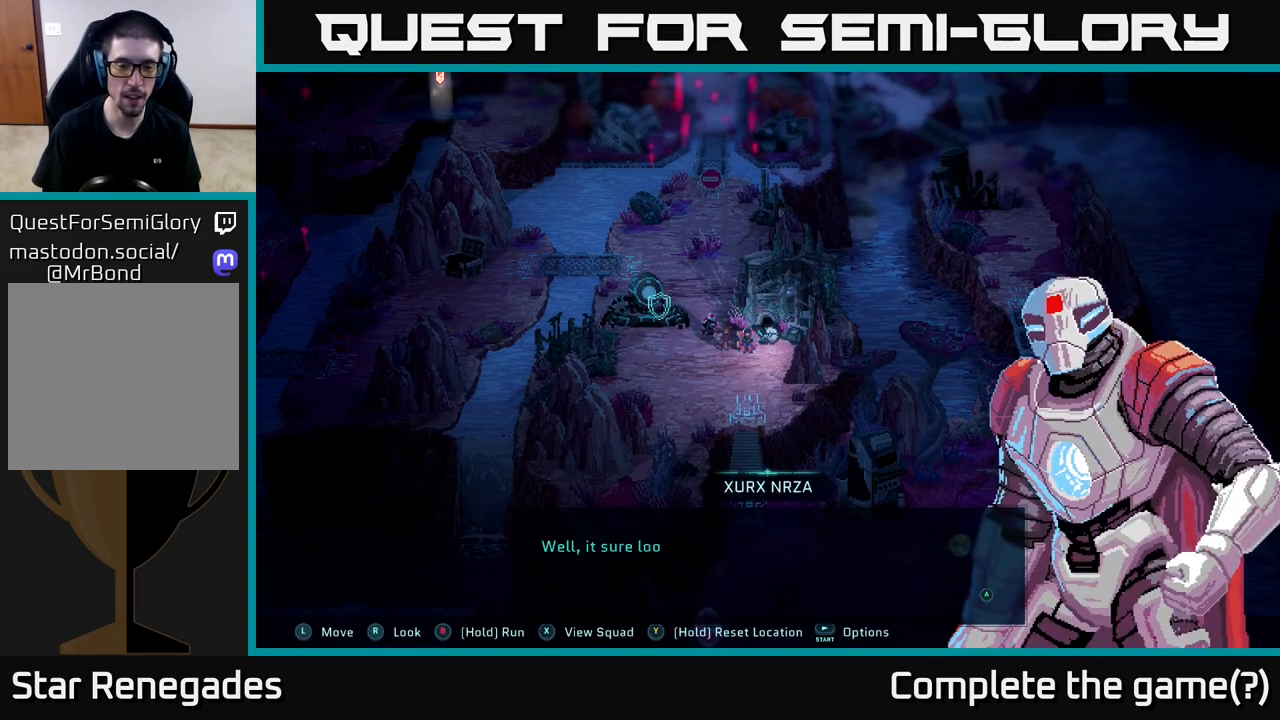
{"buttons": [], "left_stick": "center", "right_stick": "center", "events": [[183, "A", "down"], [350, "A", "up"]]}
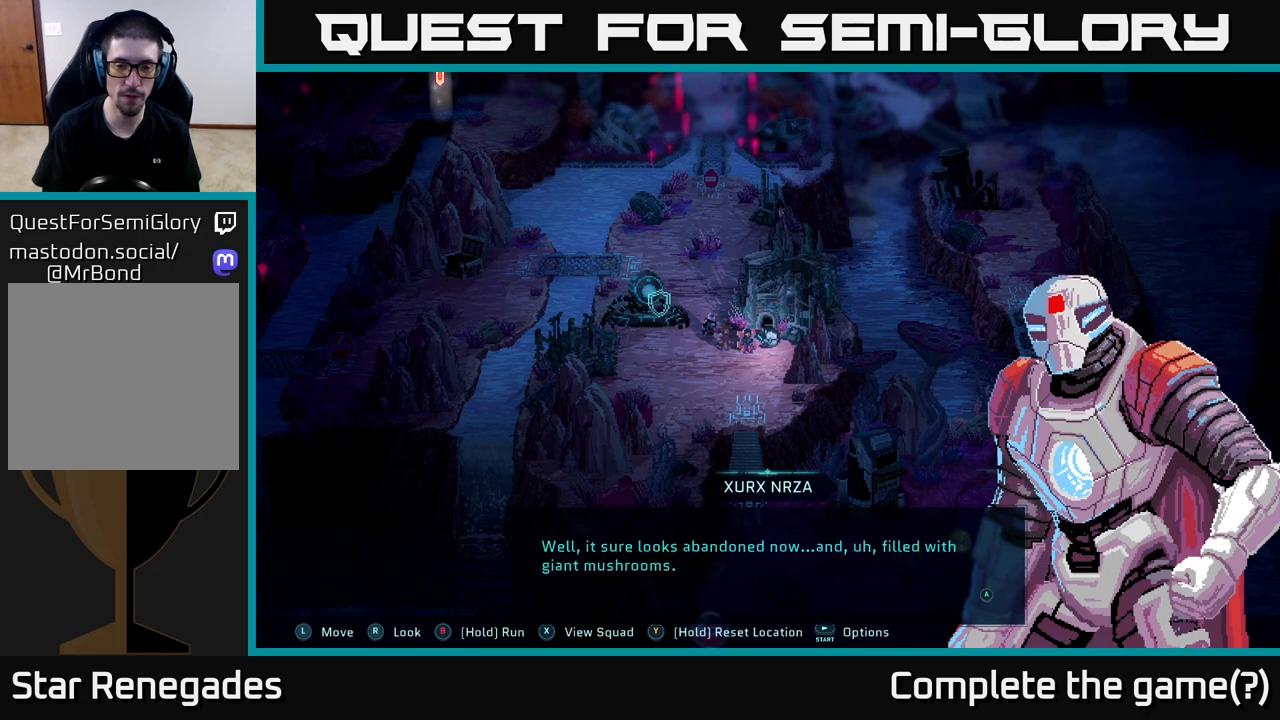
{"buttons": [], "left_stick": "center", "right_stick": "center", "events": []}
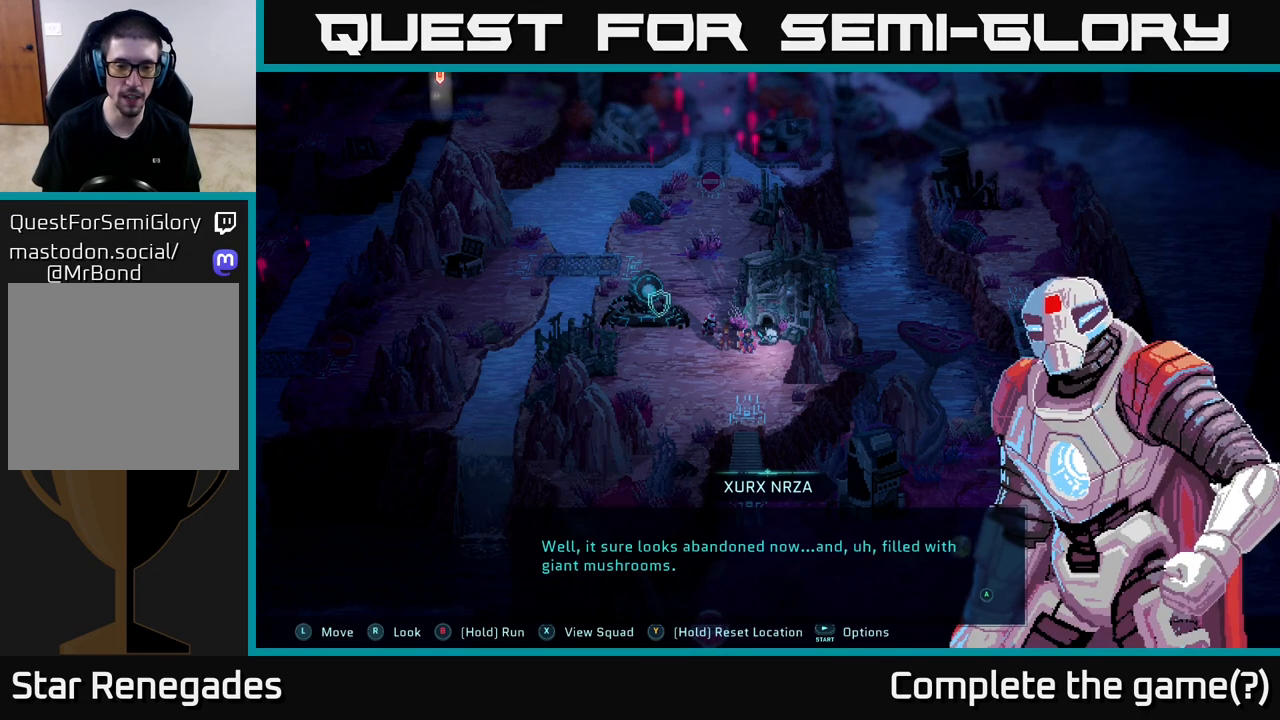
{"buttons": [], "left_stick": "center", "right_stick": "center", "events": [[233, "A", "down"], [350, "A", "up"]]}
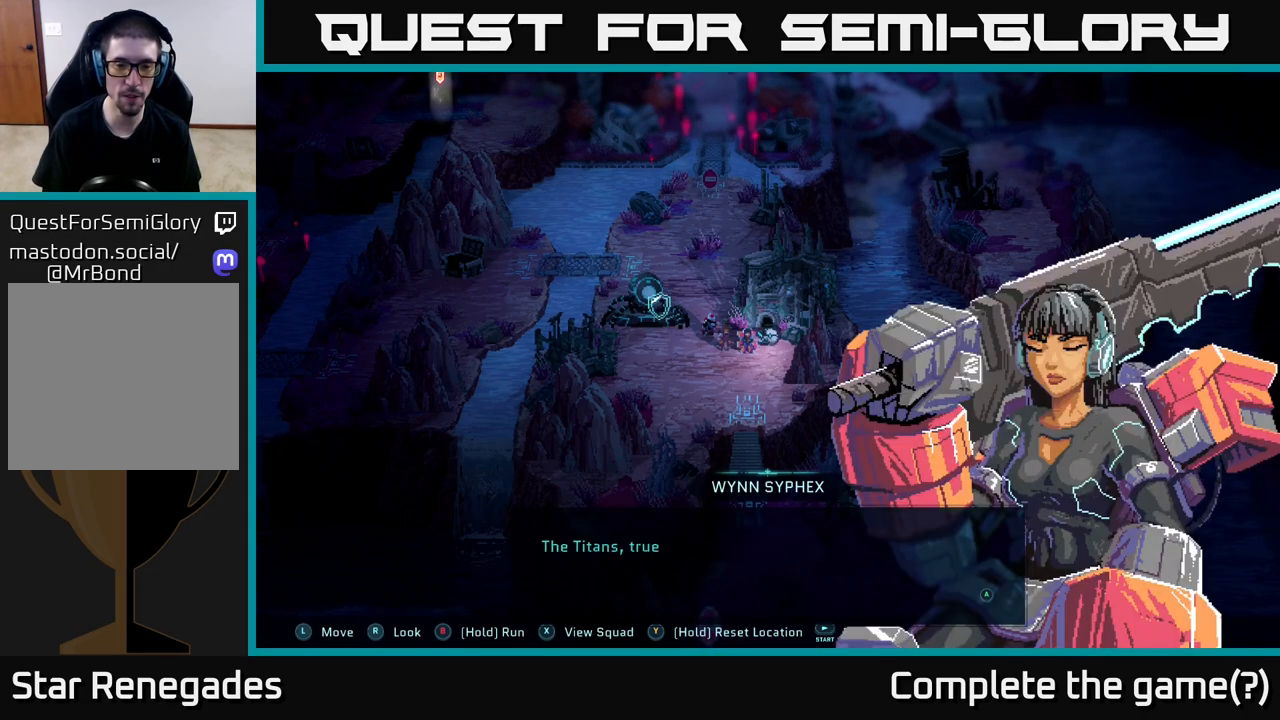
{"buttons": [], "left_stick": "center", "right_stick": "center", "events": [[200, "A", "down"], [300, "A", "up"]]}
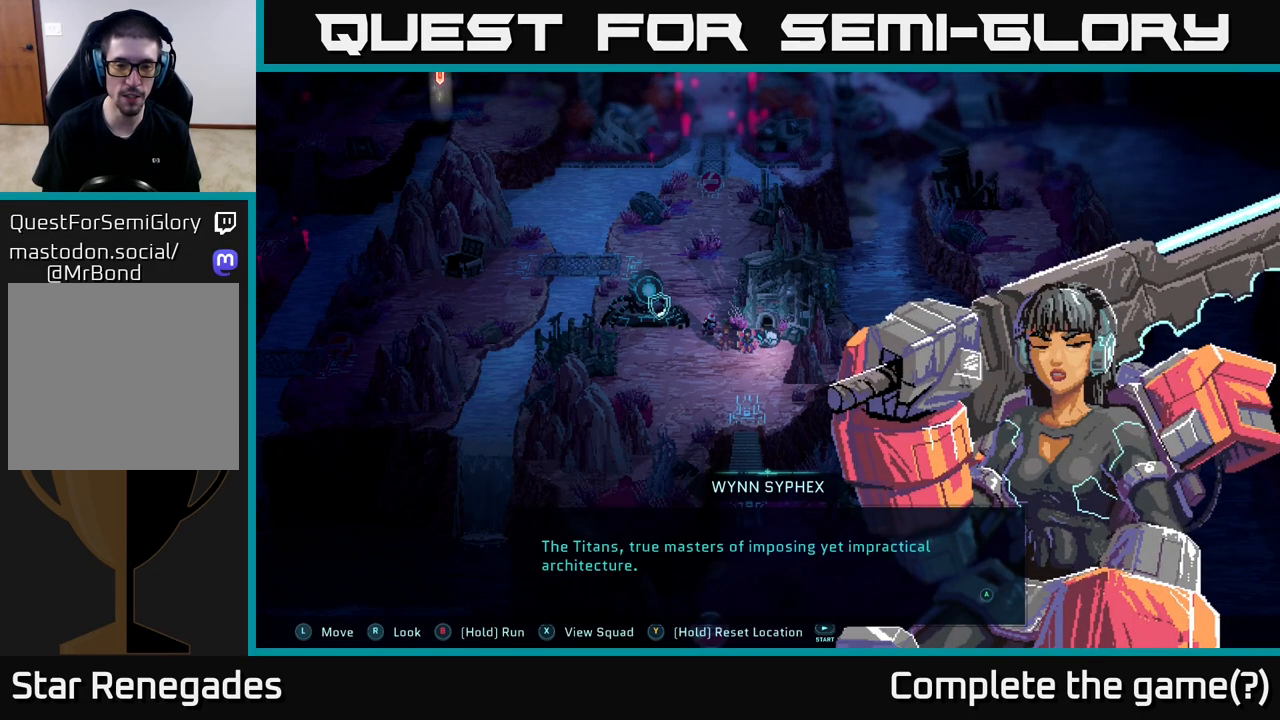
{"buttons": [], "left_stick": "center", "right_stick": "center", "events": []}
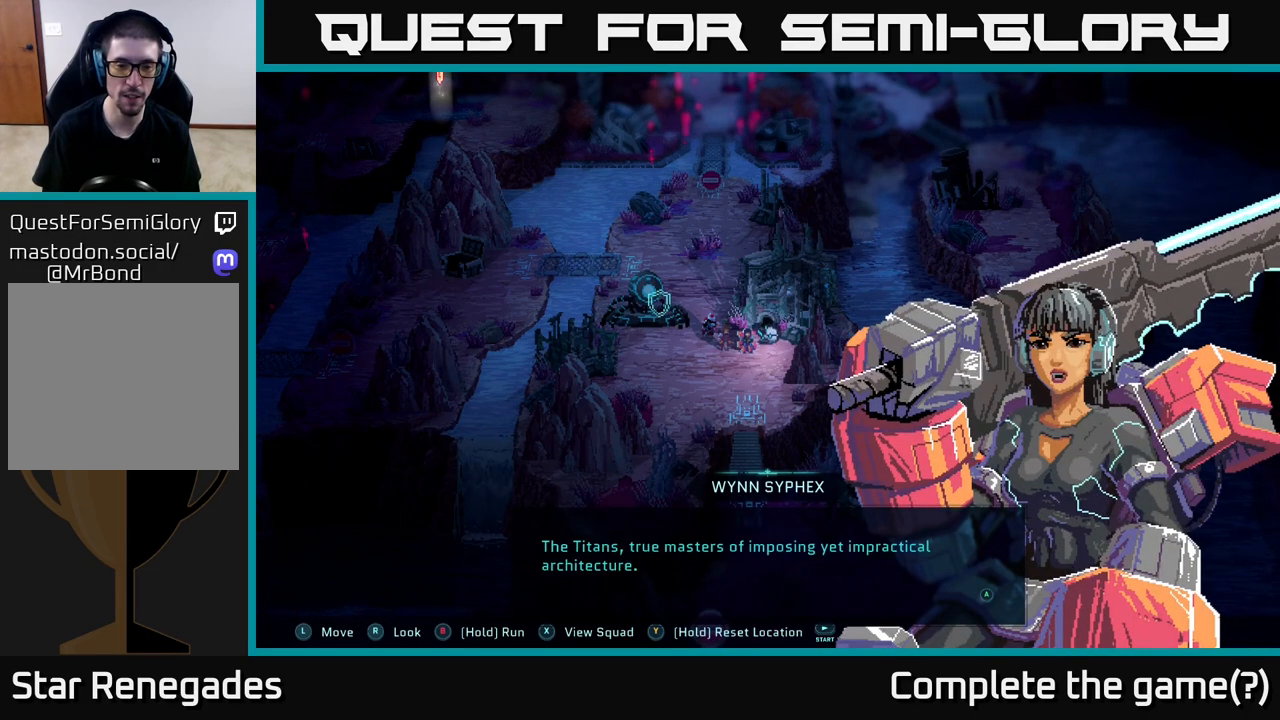
{"buttons": ["A"], "left_stick": "center", "right_stick": "center", "events": [[367, "A", "down"]]}
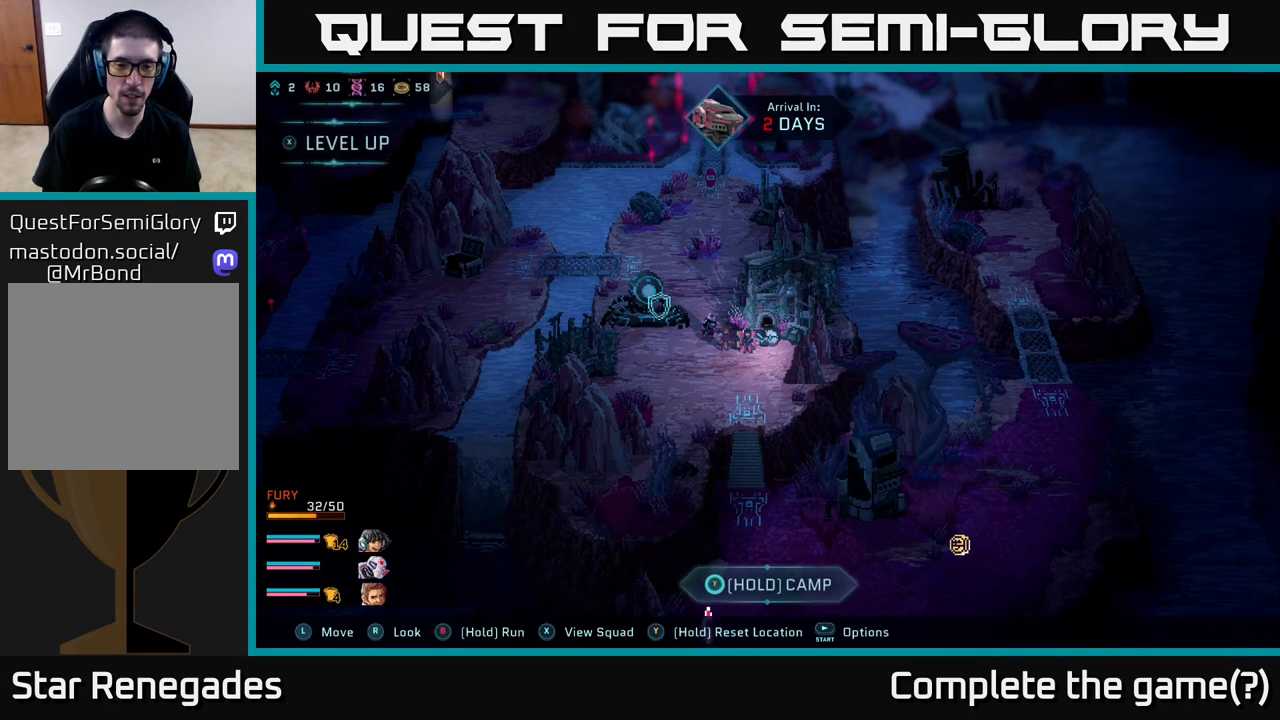
{"buttons": [], "left_stick": "down", "right_stick": "center", "events": [[17, "A", "up"], [467, "left_stick", "down"]]}
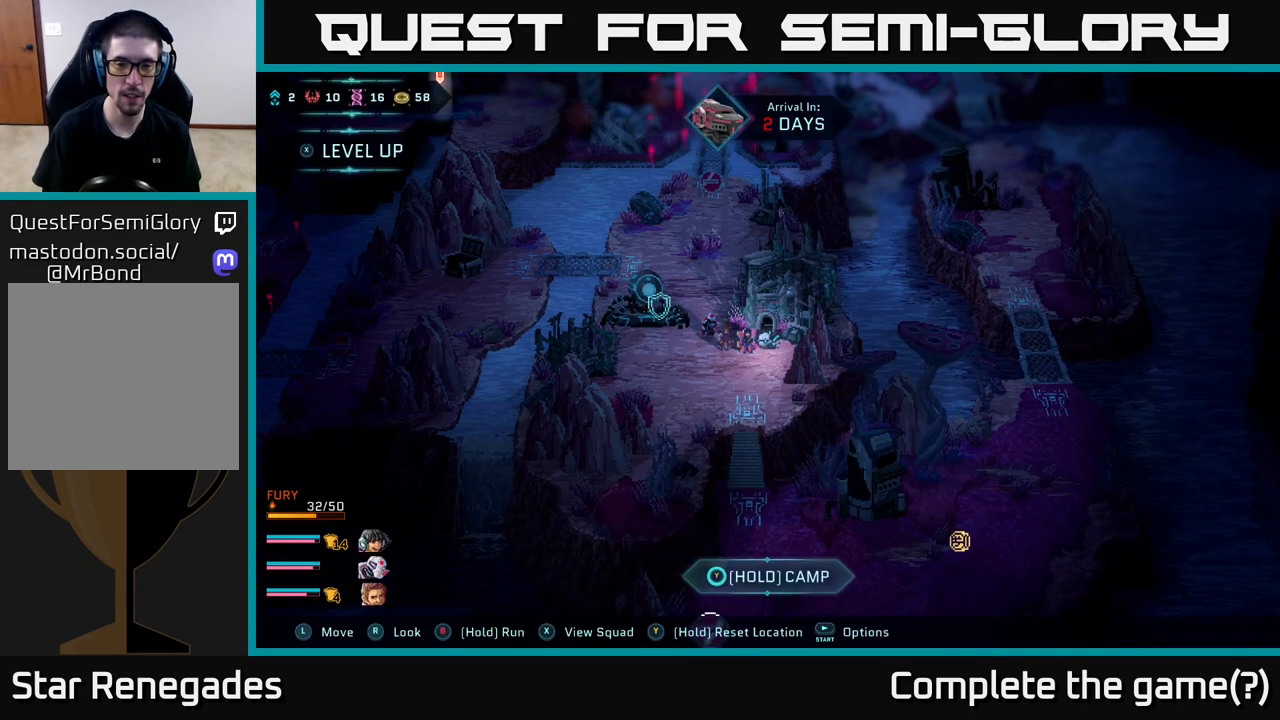
{"buttons": [], "left_stick": "down-left", "right_stick": "center", "events": [[350, "left_stick", "down-left"]]}
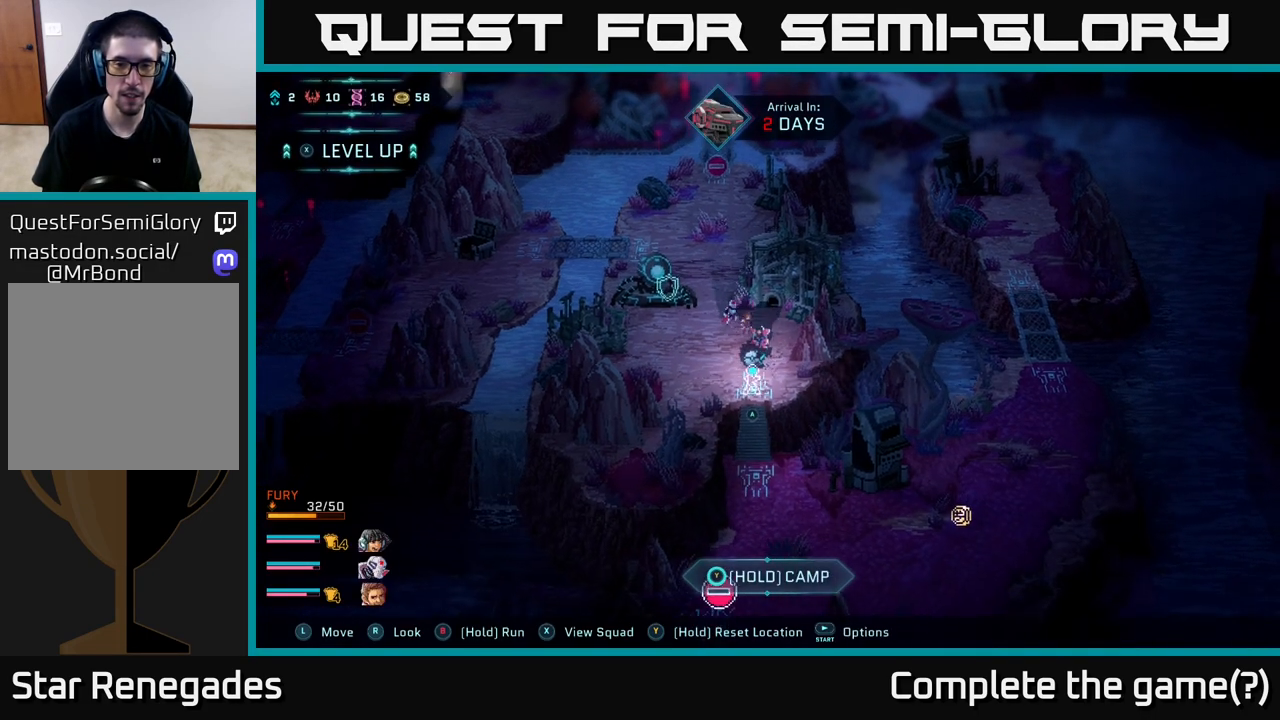
{"buttons": [], "left_stick": "down", "right_stick": "center", "events": [[33, "left_stick", "down"], [267, "left_stick", "center"], [300, "A", "down"], [417, "A", "up"], [483, "left_stick", "down"]]}
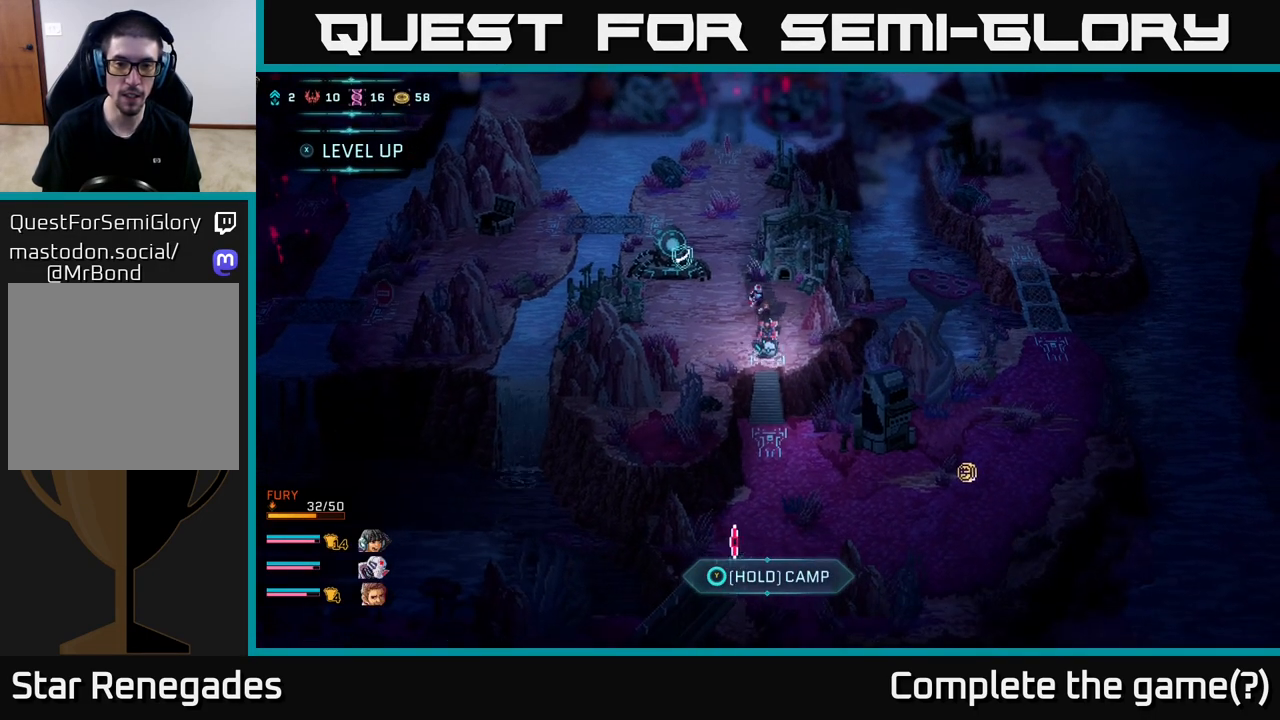
{"buttons": [], "left_stick": "down-right", "right_stick": "center", "events": [[250, "left_stick", "down-right"]]}
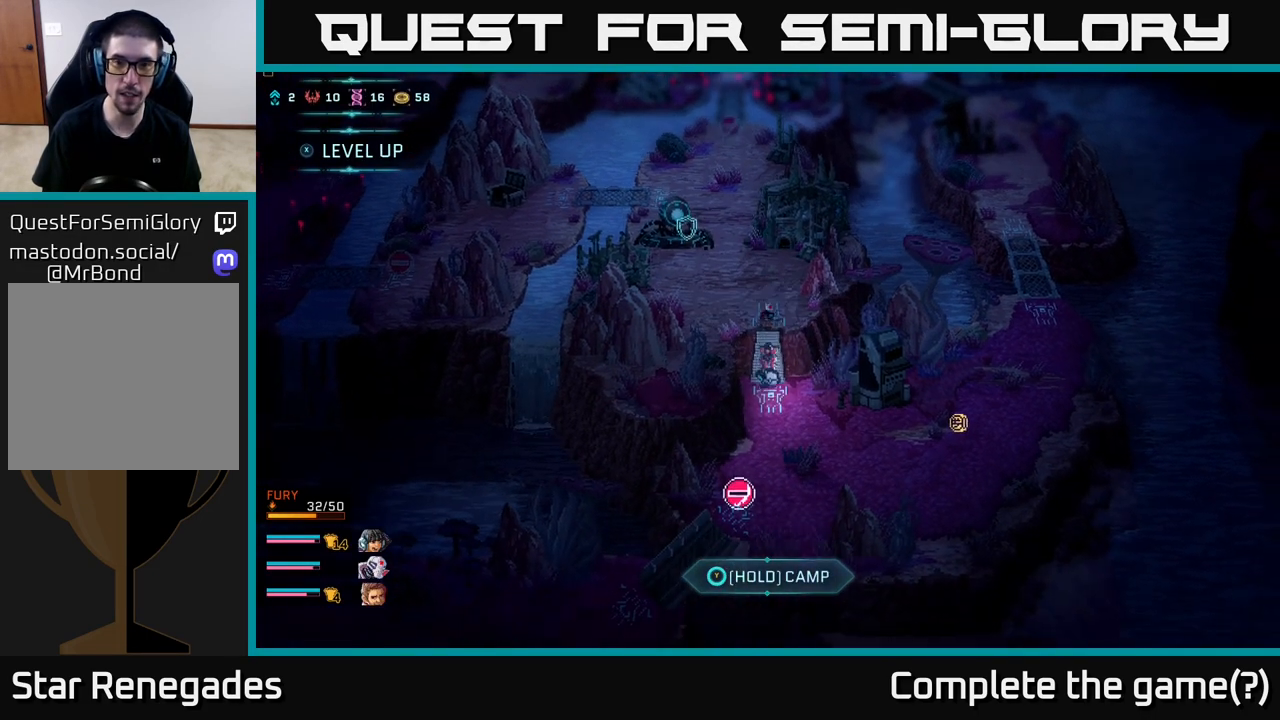
{"buttons": ["B"], "left_stick": "down-right", "right_stick": "center", "events": [[367, "B", "down"]]}
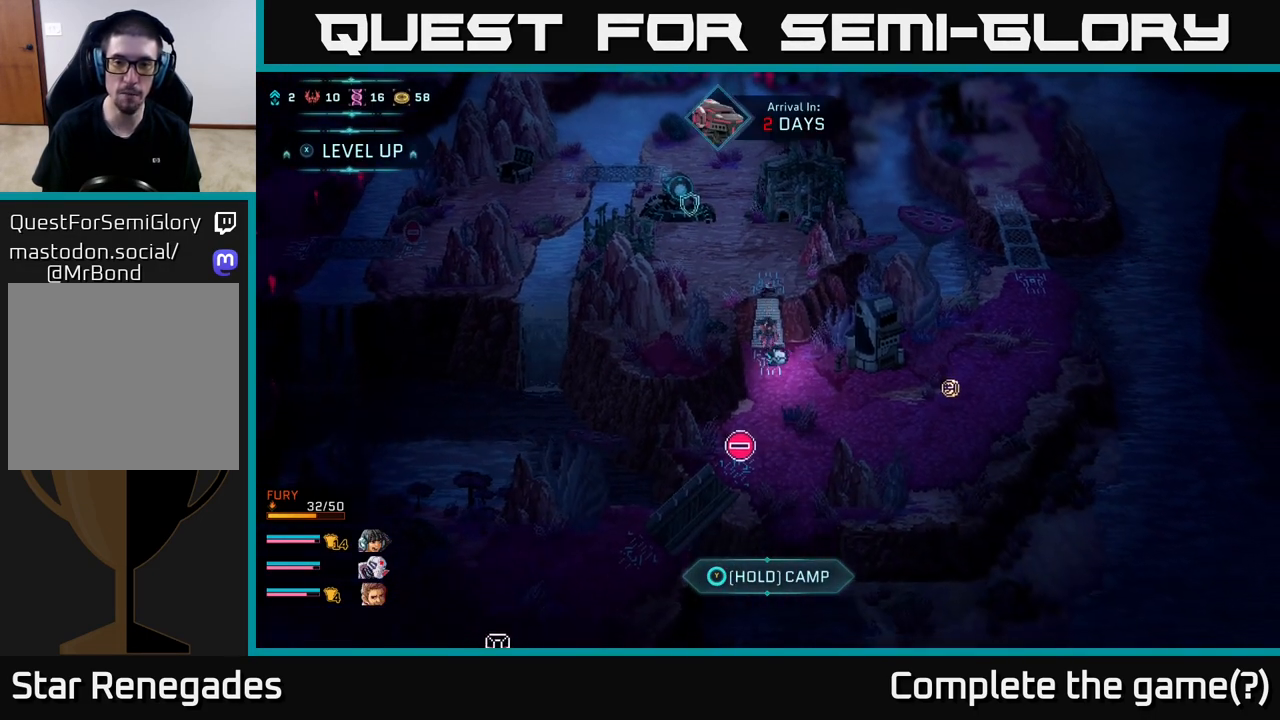
{"buttons": ["B"], "left_stick": "right", "right_stick": "center", "events": [[350, "left_stick", "right"]]}
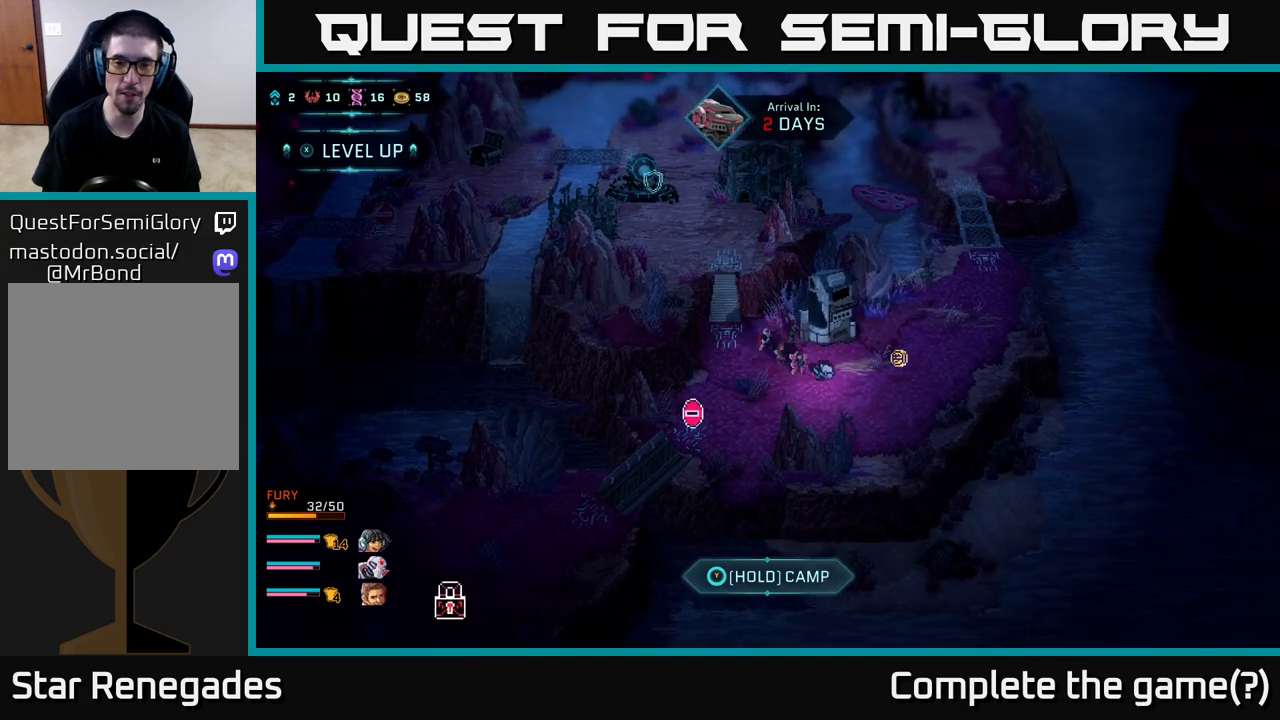
{"buttons": [], "left_stick": "center", "right_stick": "center", "events": [[217, "B", "up"], [367, "left_stick", "center"], [400, "A", "down"], [467, "A", "up"]]}
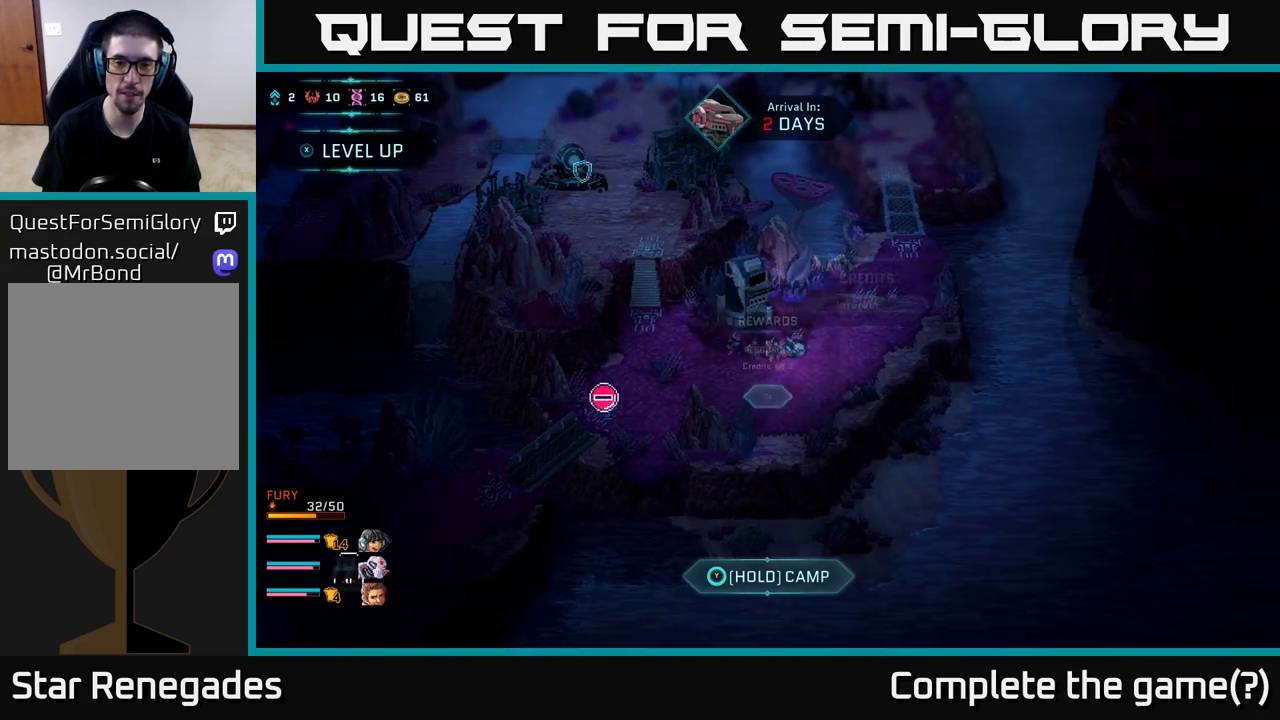
{"buttons": [], "left_stick": "up-right", "right_stick": "center", "events": [[150, "left_stick", "right"], [283, "left_stick", "up-right"]]}
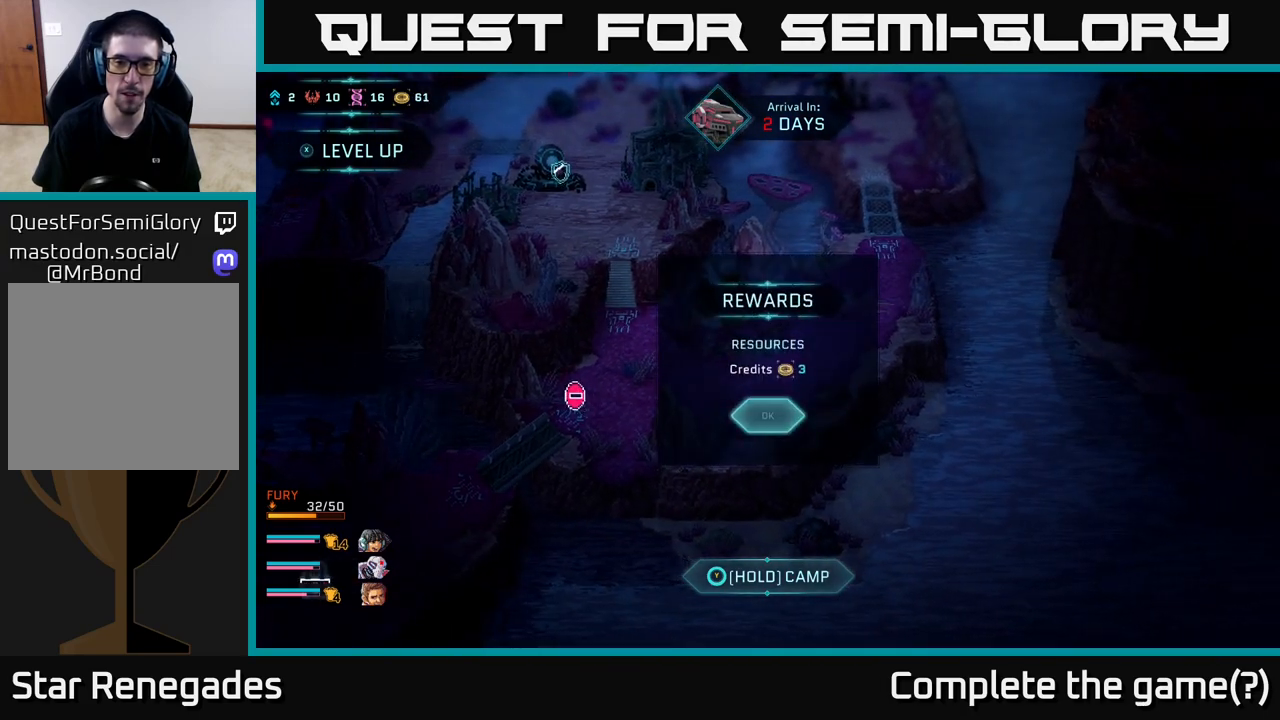
{"buttons": [], "left_stick": "up-right", "right_stick": "center", "events": [[117, "A", "down"], [133, "left_stick", "center"], [233, "A", "up"], [367, "left_stick", "right"], [417, "left_stick", "up-right"]]}
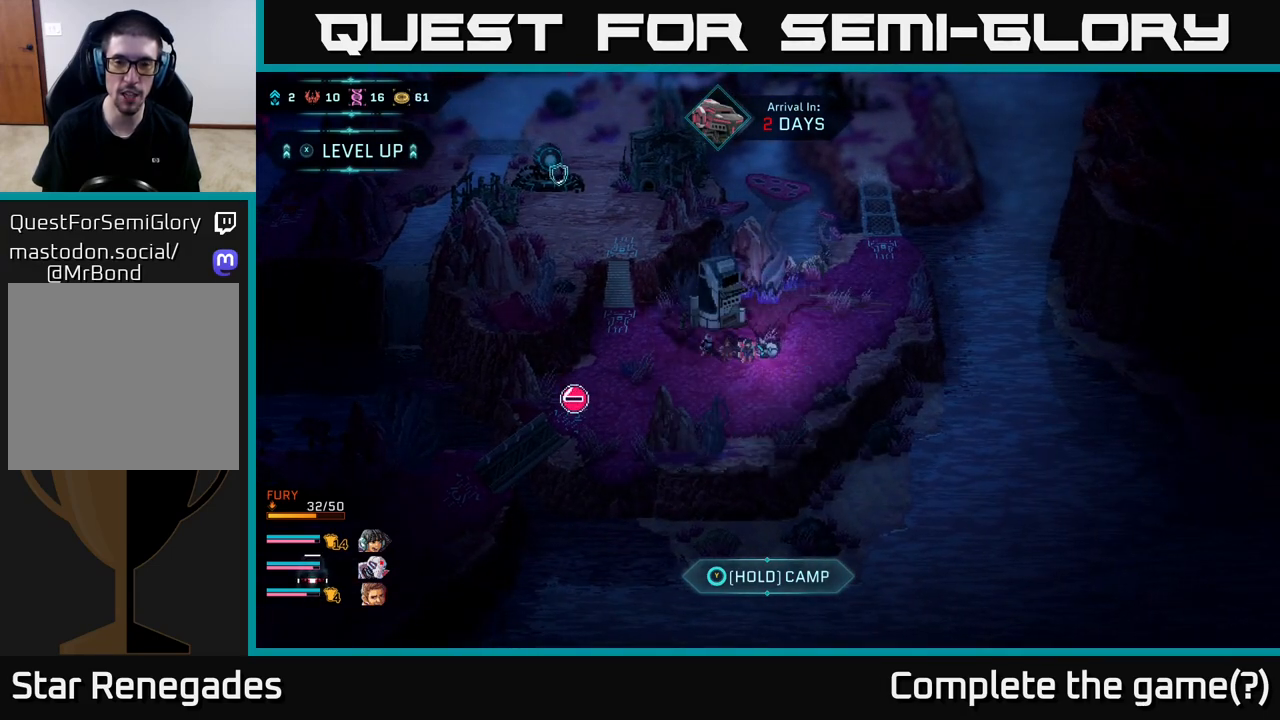
{"buttons": ["B"], "left_stick": "up-right", "right_stick": "center", "events": [[50, "B", "down"]]}
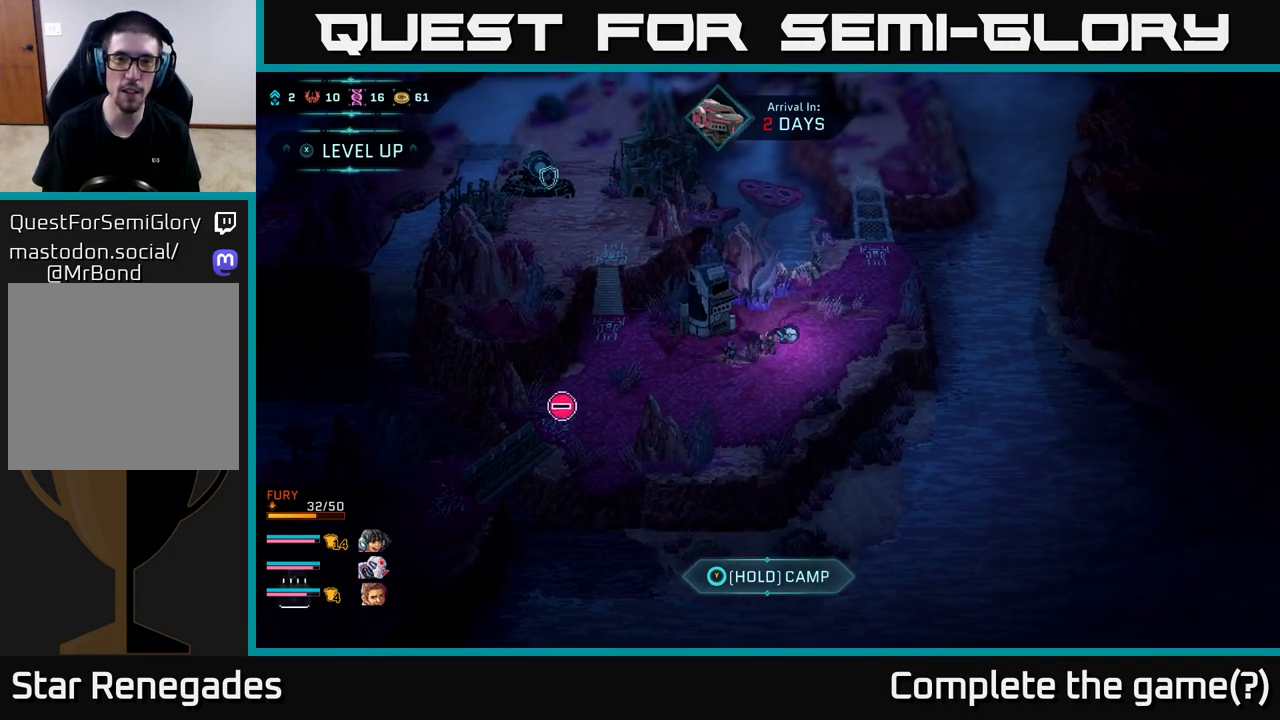
{"buttons": ["B"], "left_stick": "up-right", "right_stick": "center", "events": []}